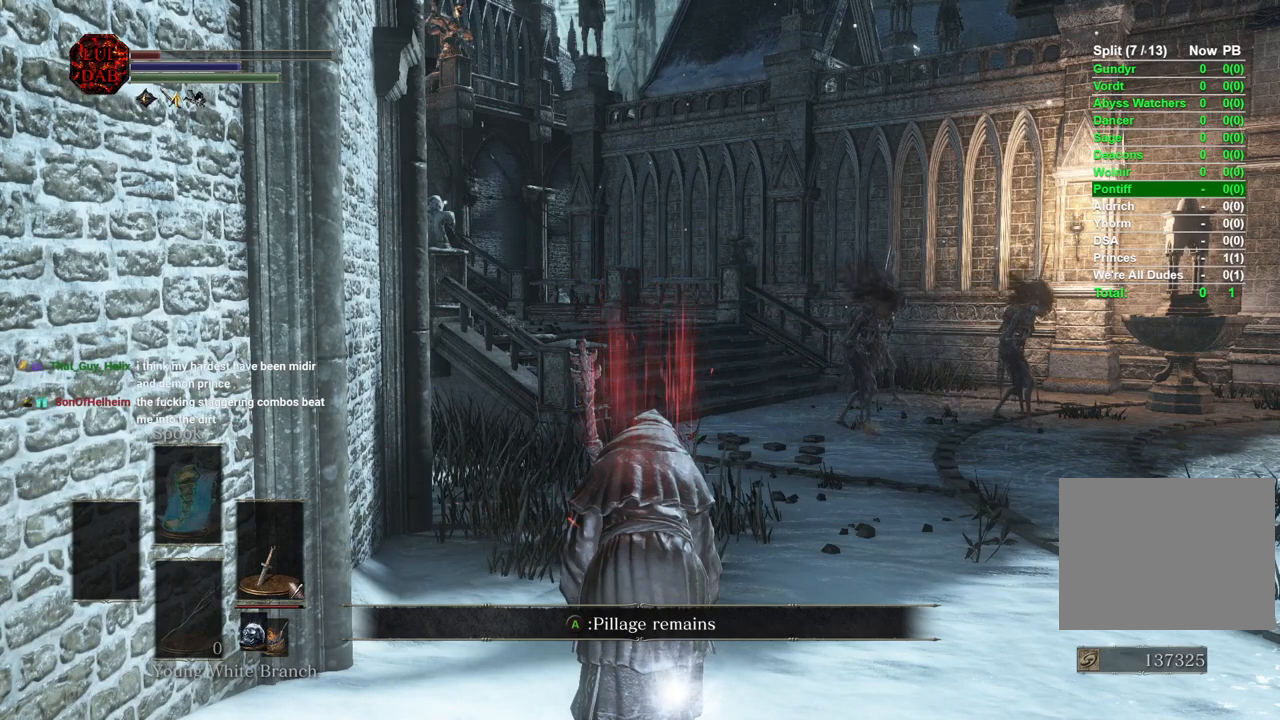
Gameplay with a controller (PlayStation layout); each line is a JSON object with the inputs held at the frame after it. "events" lists button and stick changes between this image and that frame as [ms after this image, input, new state], when the widget could be followed in between.
{"buttons": [], "left_stick": "up", "right_stick": "center", "events": [[483, "left_stick", "up"]]}
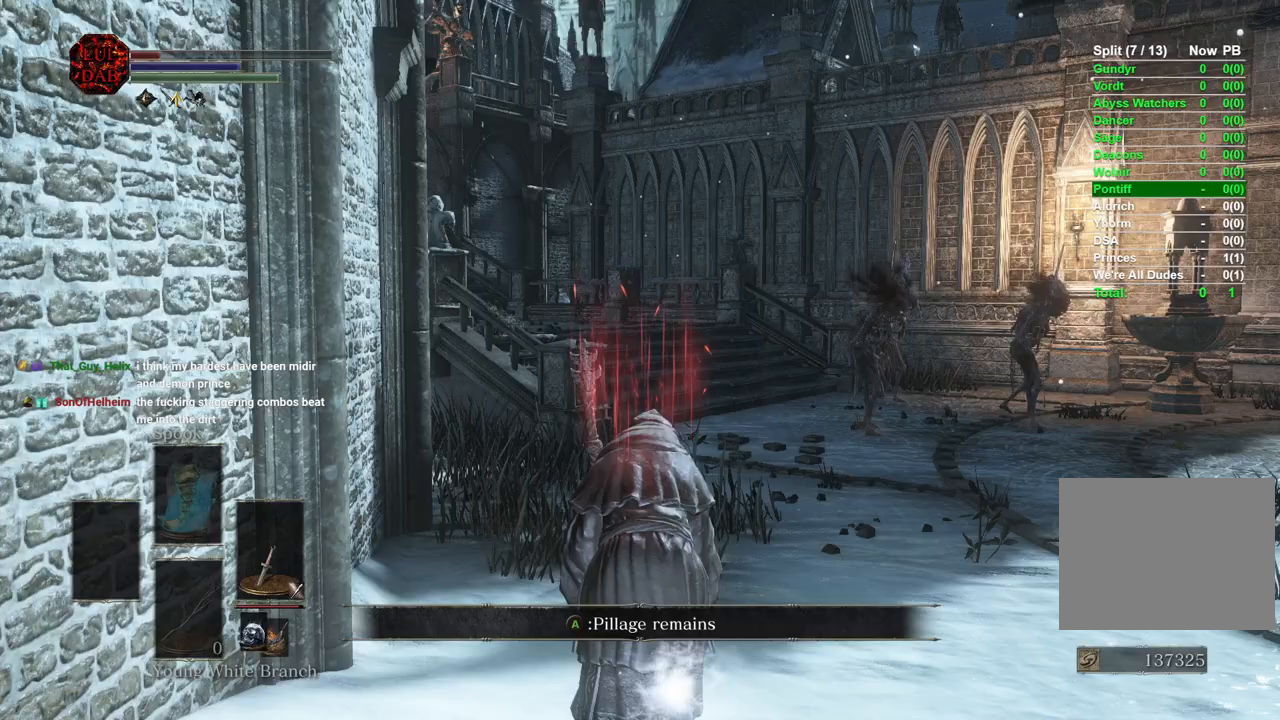
{"buttons": [], "left_stick": "center", "right_stick": "center", "events": [[250, "left_stick", "center"]]}
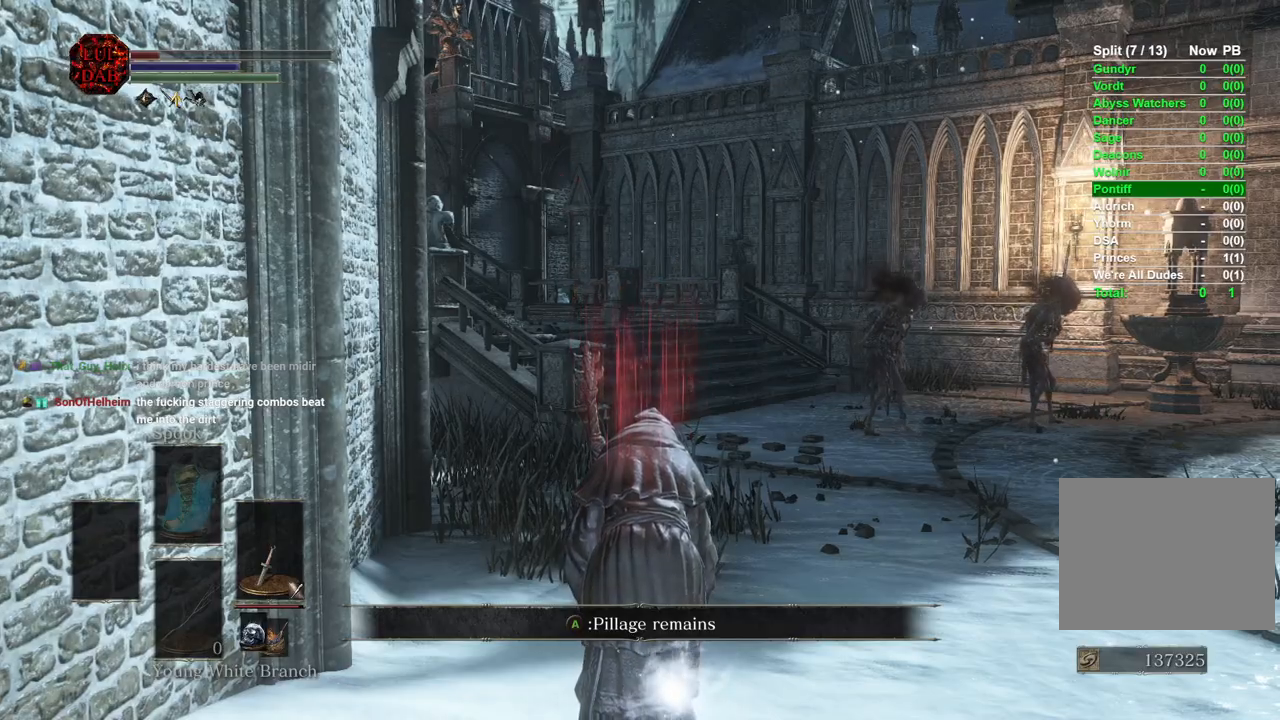
{"buttons": [], "left_stick": "center", "right_stick": "center", "events": [[17, "left_stick", "up"], [400, "left_stick", "center"]]}
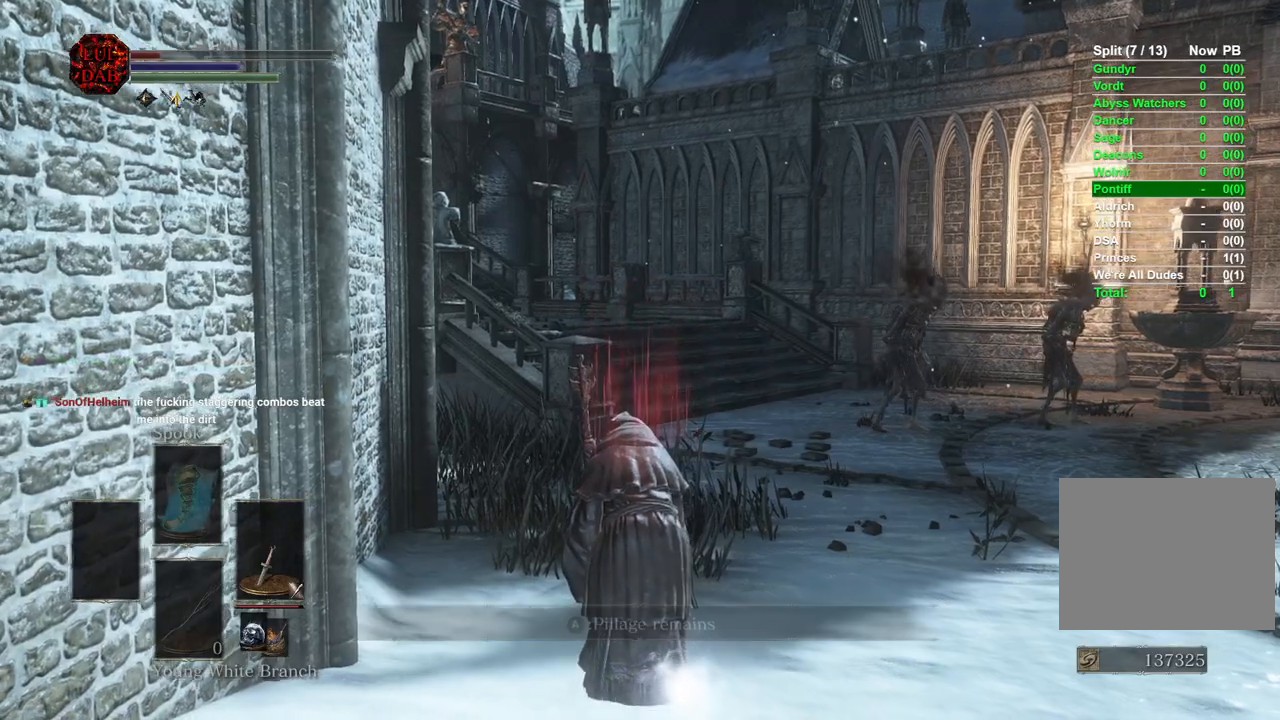
{"buttons": [], "left_stick": "center", "right_stick": "center", "events": [[267, "left_stick", "up"], [383, "left_stick", "center"]]}
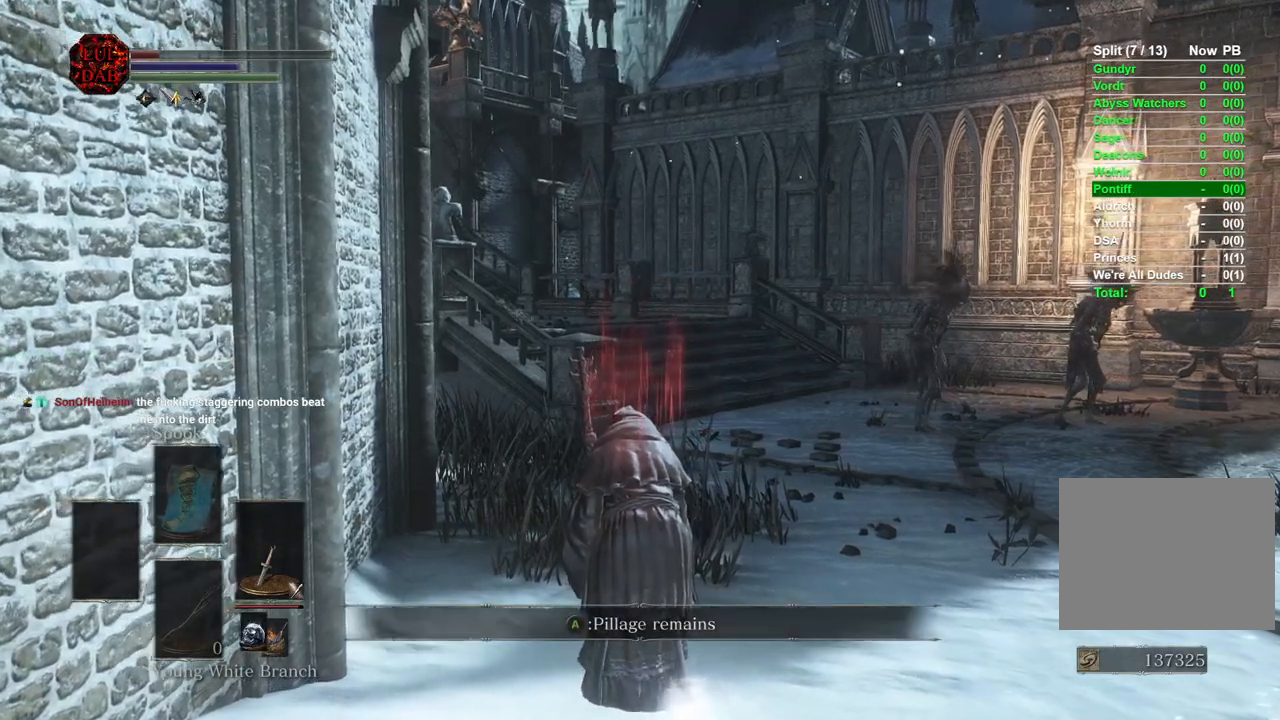
{"buttons": [], "left_stick": "up", "right_stick": "right", "events": [[300, "left_stick", "up"], [500, "right_stick", "right"]]}
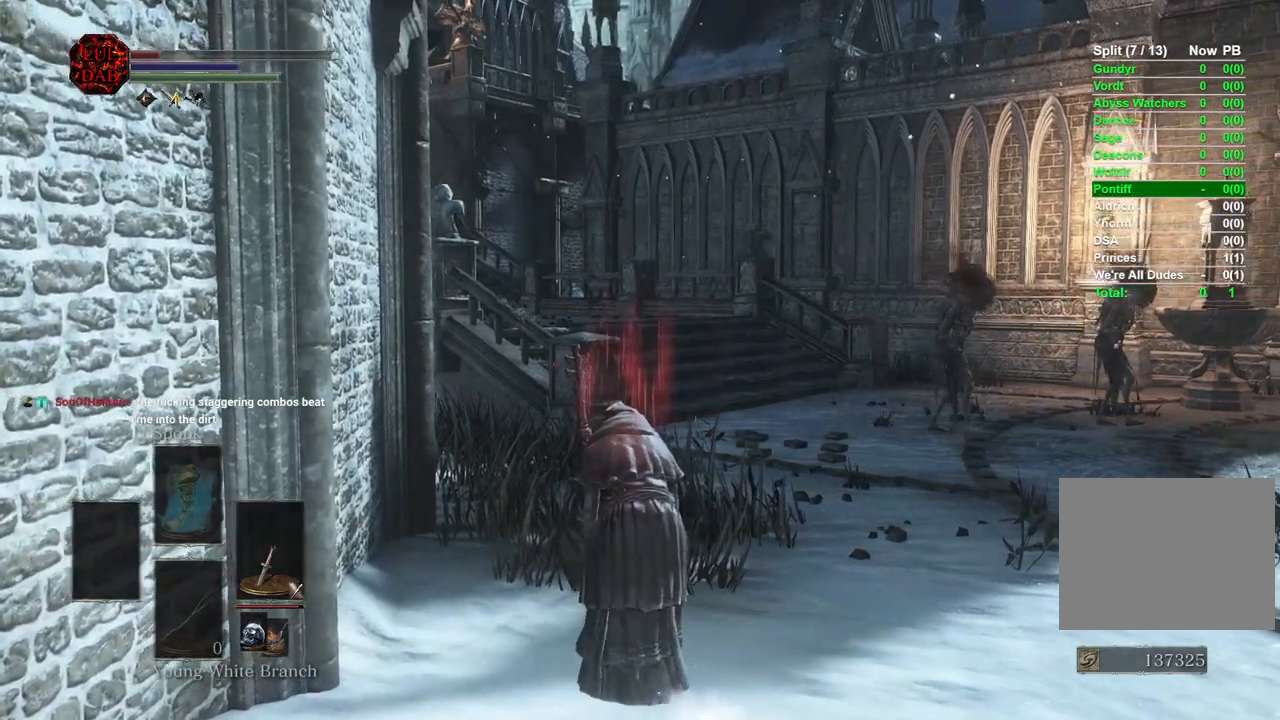
{"buttons": [], "left_stick": "up", "right_stick": "center", "events": [[333, "right_stick", "center"]]}
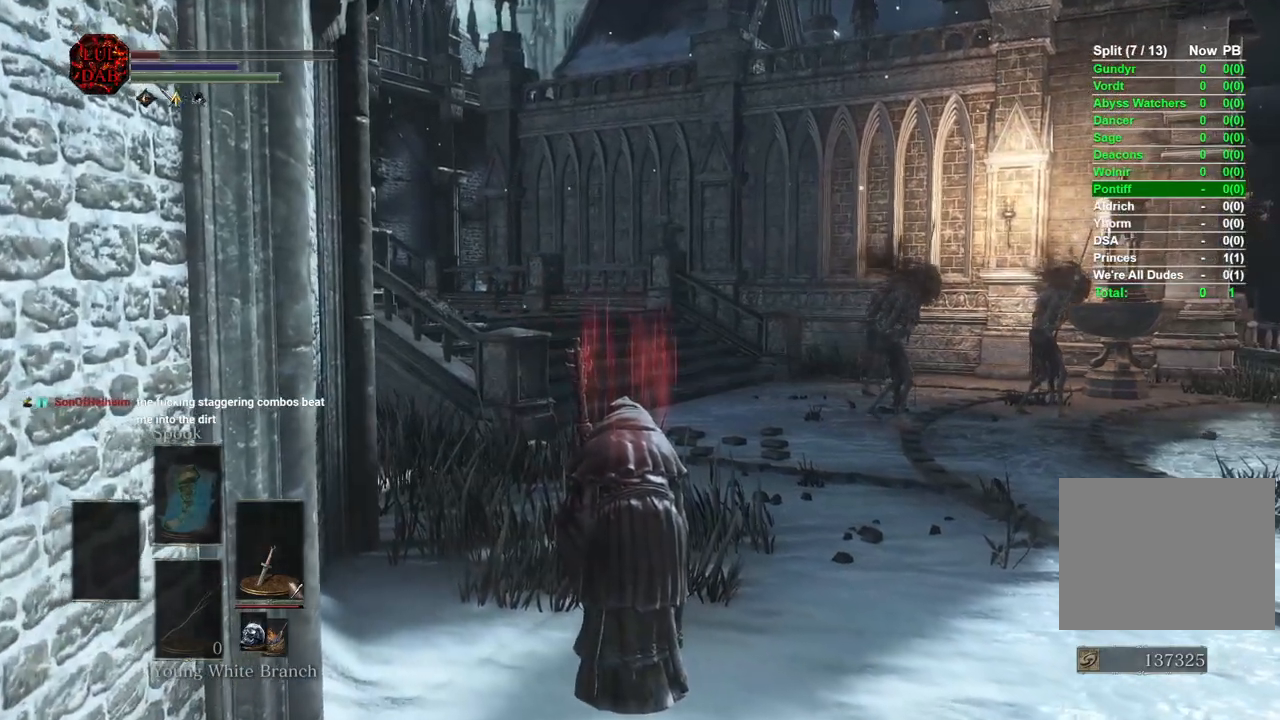
{"buttons": [], "left_stick": "up", "right_stick": "right", "events": [[367, "R1", "down"], [400, "right_stick", "right"], [417, "R1", "up"]]}
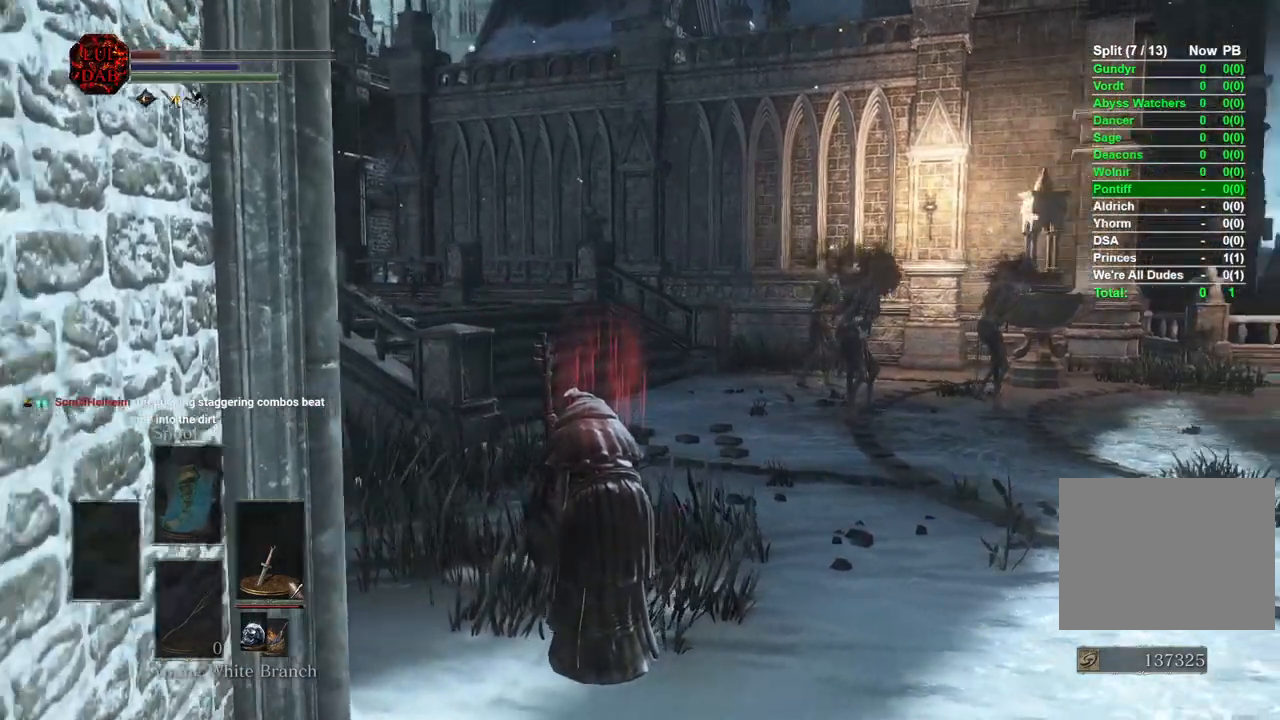
{"buttons": [], "left_stick": "up", "right_stick": "center", "events": [[100, "right_stick", "center"]]}
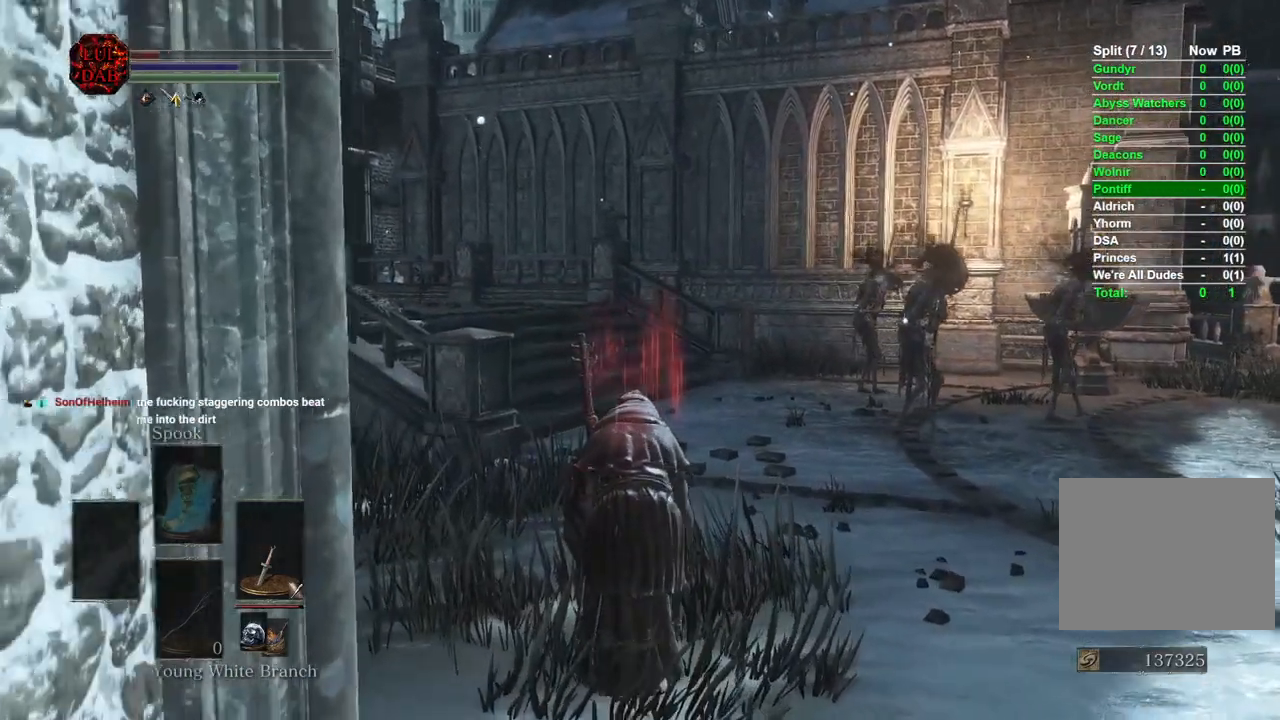
{"buttons": [], "left_stick": "center", "right_stick": "center", "events": [[317, "left_stick", "center"]]}
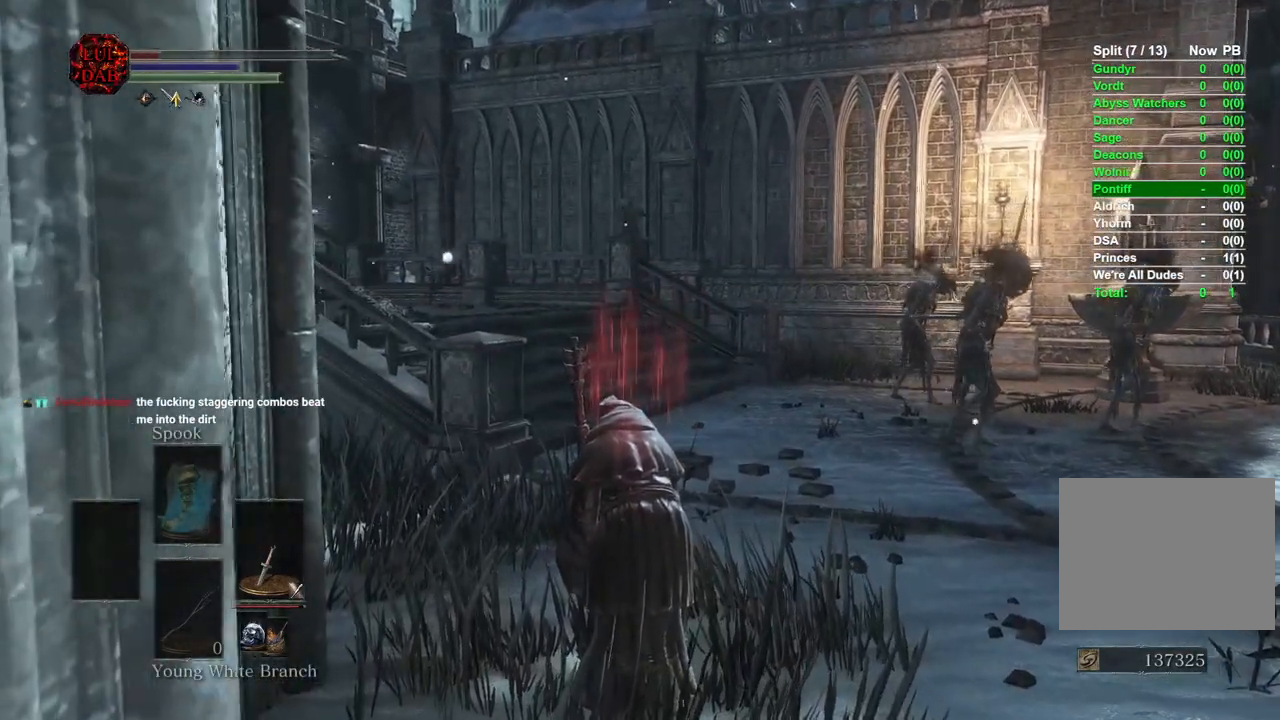
{"buttons": [], "left_stick": "up-left", "right_stick": "center", "events": [[83, "right_stick", "right"], [233, "left_stick", "up-left"], [283, "right_stick", "center"]]}
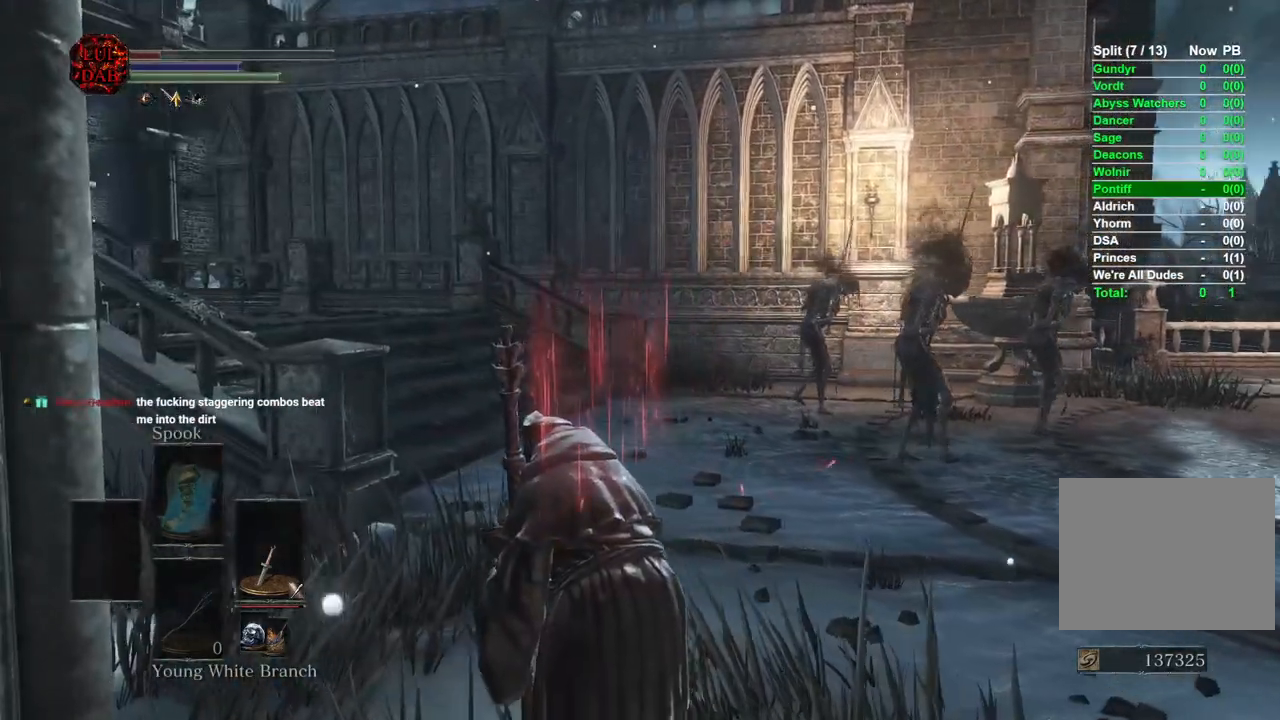
{"buttons": [], "left_stick": "down", "right_stick": "down-left", "events": [[17, "right_stick", "right"], [183, "right_stick", "center"], [400, "left_stick", "up"], [500, "left_stick", "down"], [500, "right_stick", "down-left"]]}
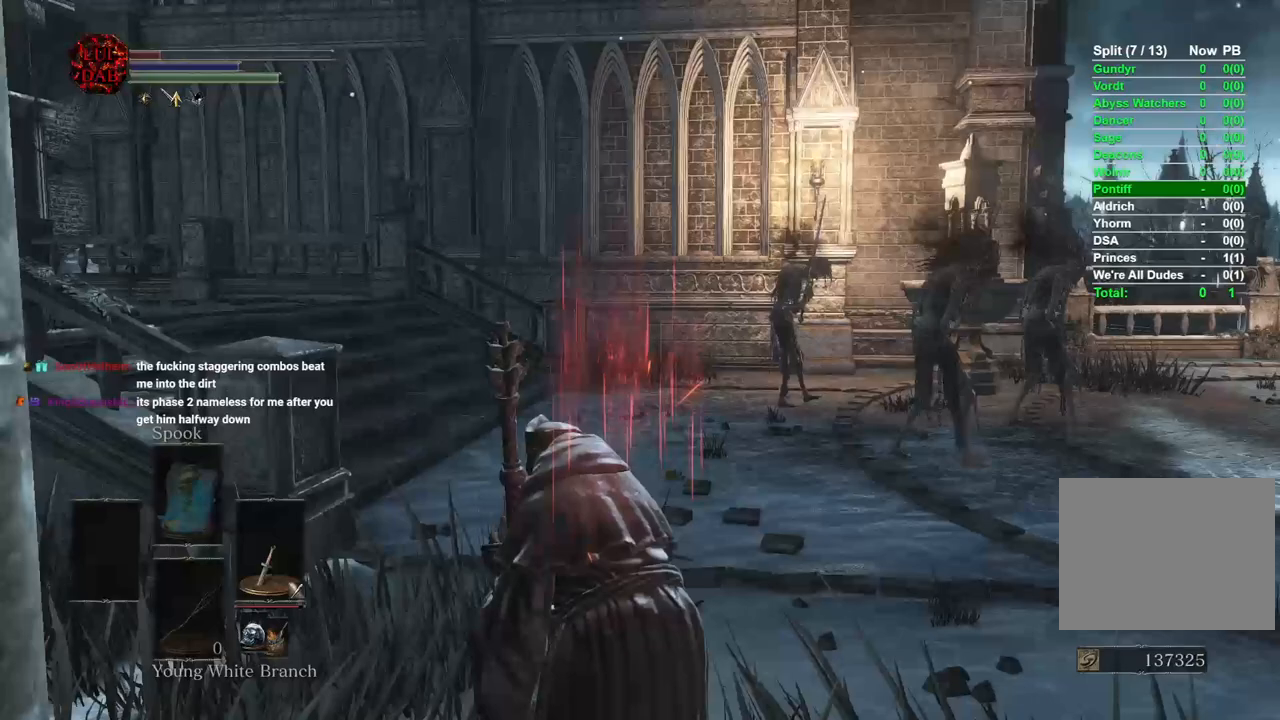
{"buttons": [], "left_stick": "up", "right_stick": "down-left", "events": [[33, "left_stick", "down-left"], [217, "left_stick", "center"], [283, "left_stick", "up"]]}
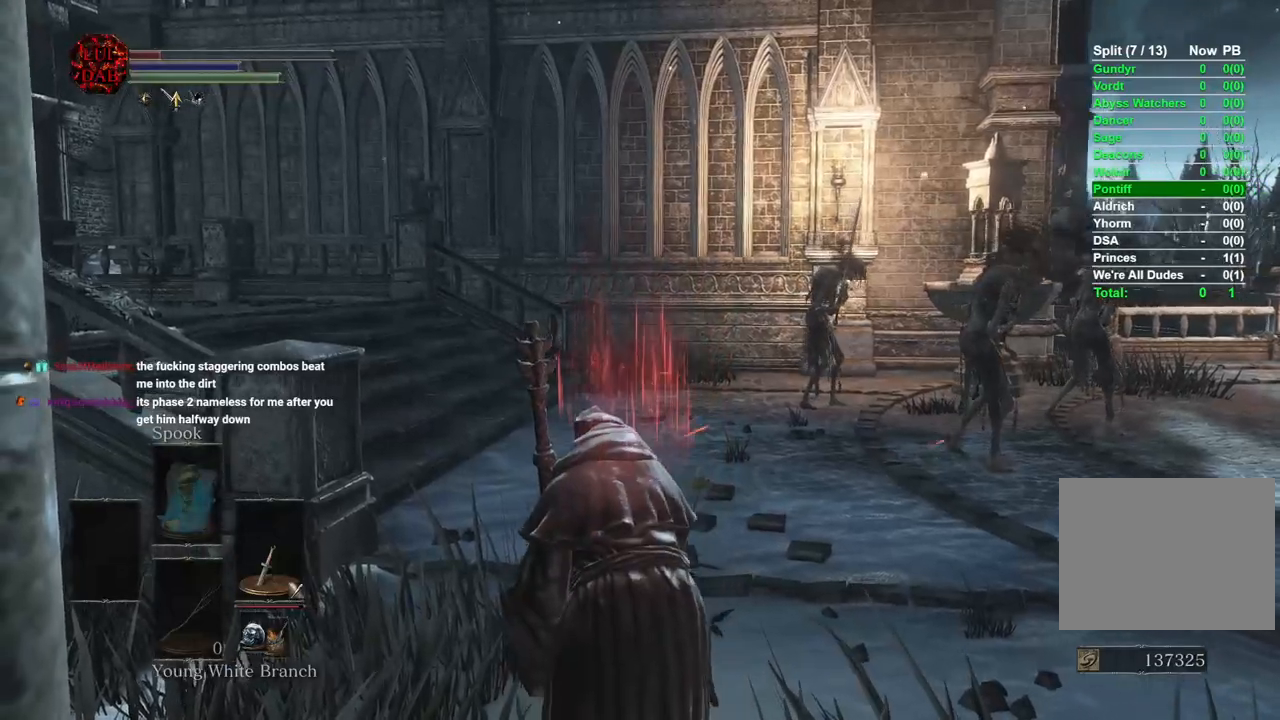
{"buttons": [], "left_stick": "center", "right_stick": "center", "events": [[67, "left_stick", "center"], [133, "right_stick", "center"], [267, "left_stick", "up"], [500, "left_stick", "center"]]}
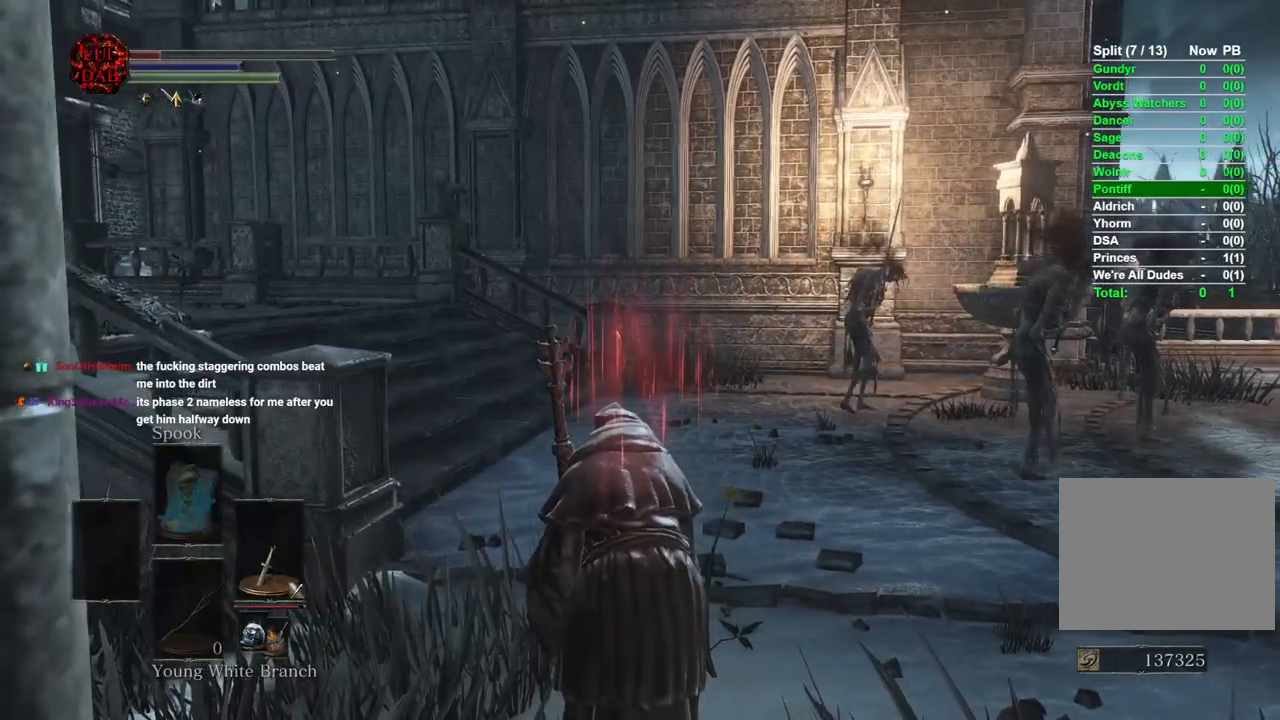
{"buttons": [], "left_stick": "center", "right_stick": "center", "events": []}
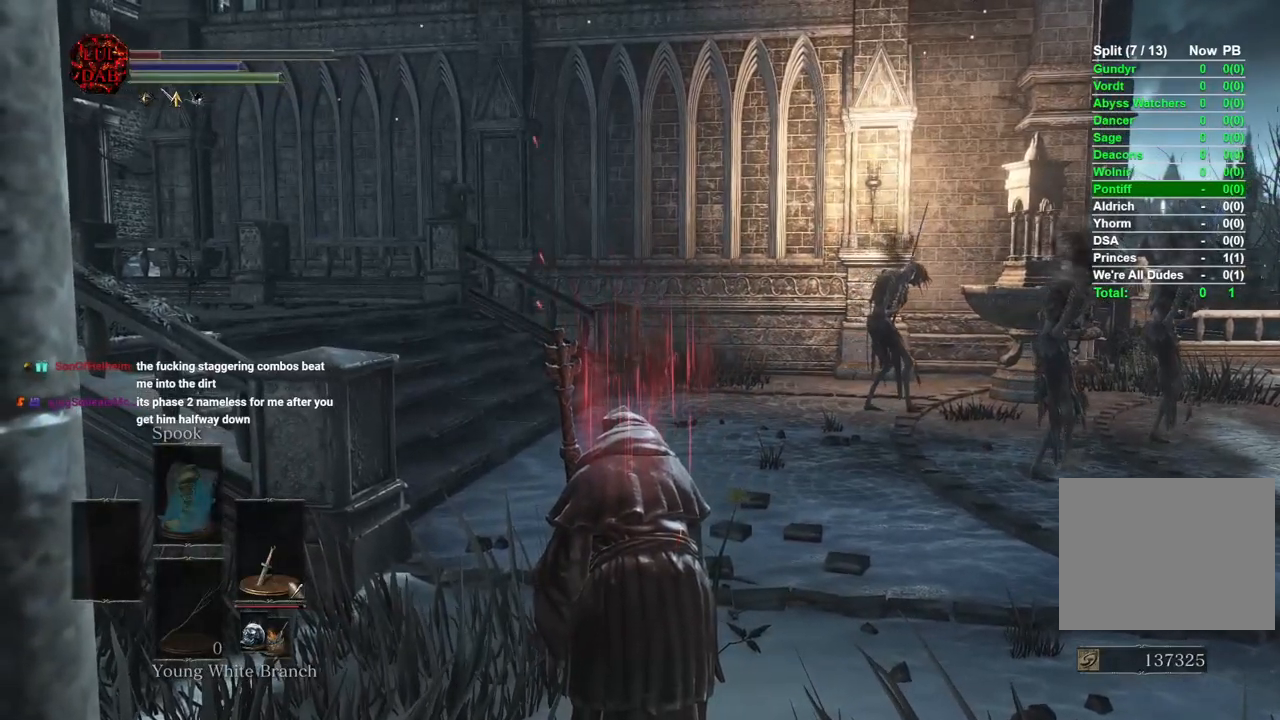
{"buttons": [], "left_stick": "center", "right_stick": "center", "events": [[250, "left_stick", "up"], [417, "left_stick", "center"]]}
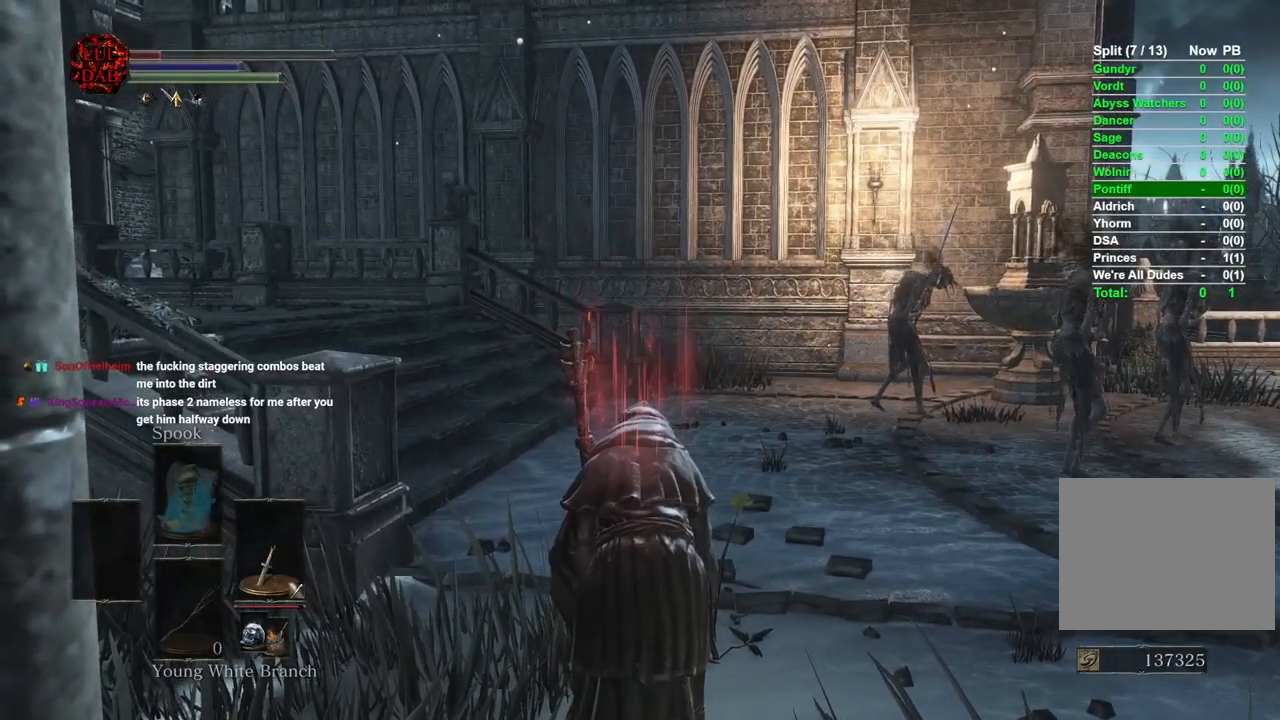
{"buttons": [], "left_stick": "up", "right_stick": "right", "events": [[267, "left_stick", "up"], [417, "right_stick", "right"]]}
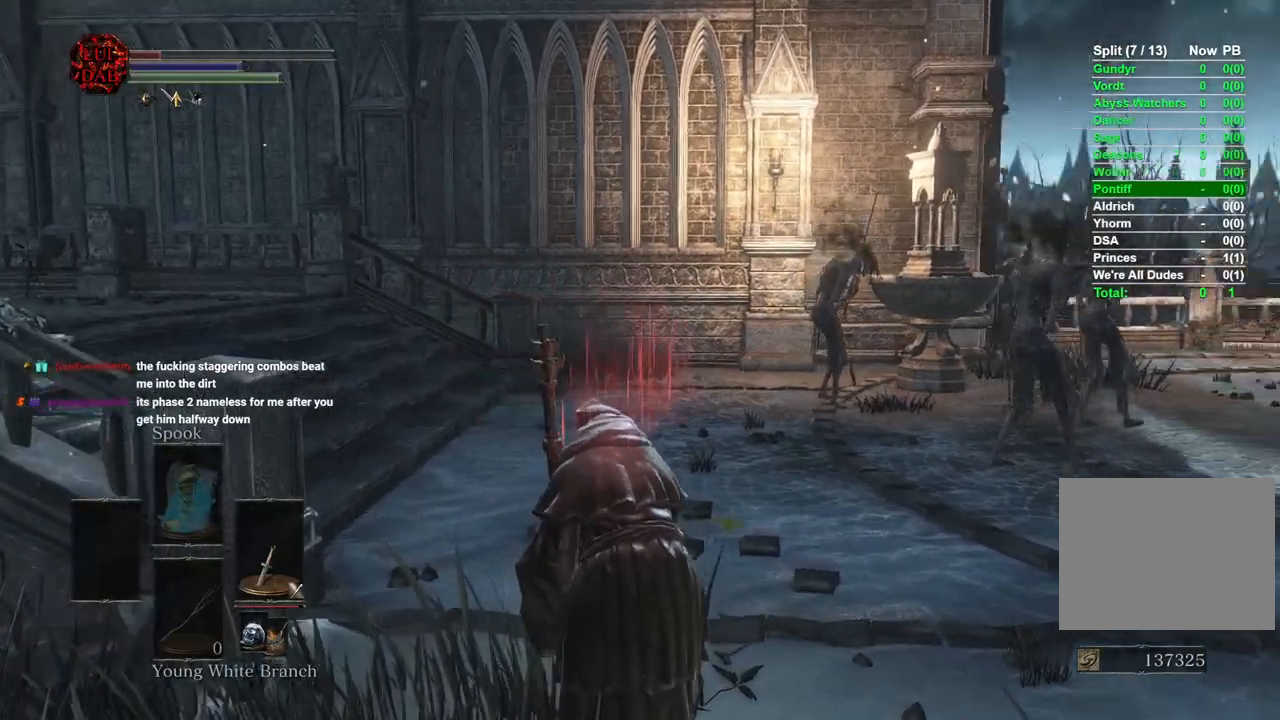
{"buttons": [], "left_stick": "up", "right_stick": "left", "events": [[33, "right_stick", "center"], [417, "right_stick", "left"]]}
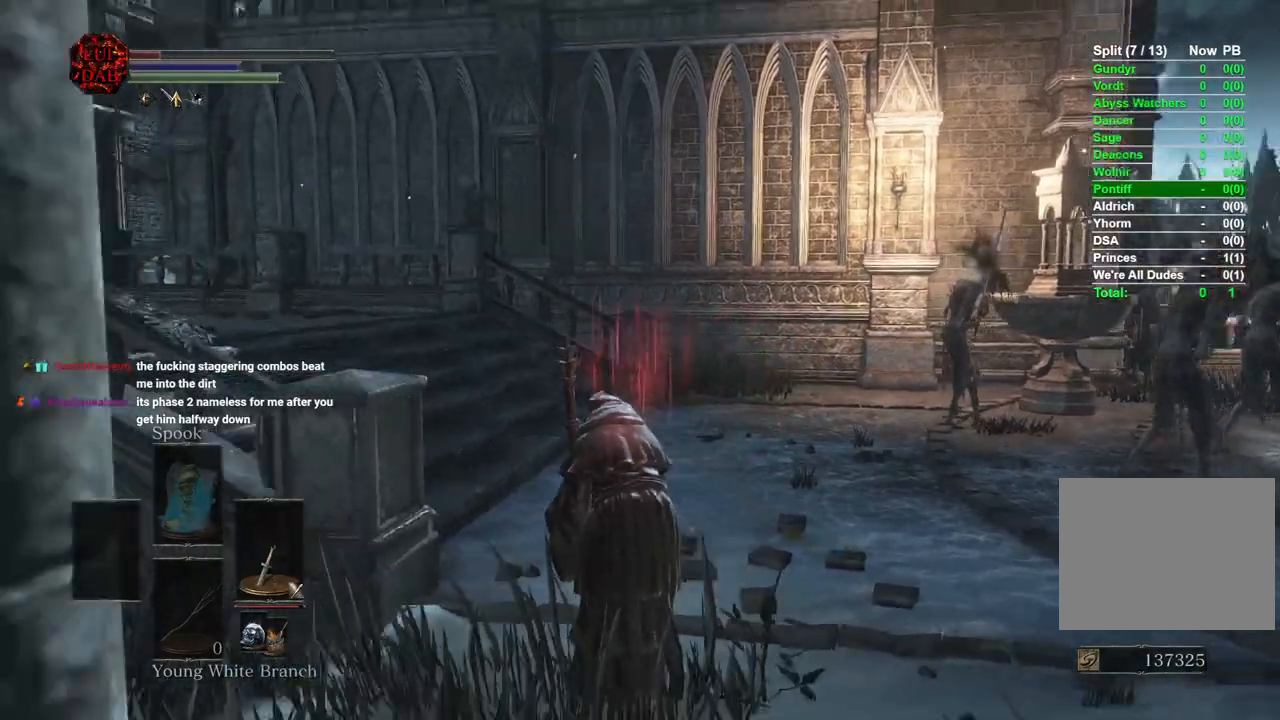
{"buttons": [], "left_stick": "up", "right_stick": "center", "events": [[50, "right_stick", "center"], [267, "right_stick", "right"], [383, "right_stick", "center"]]}
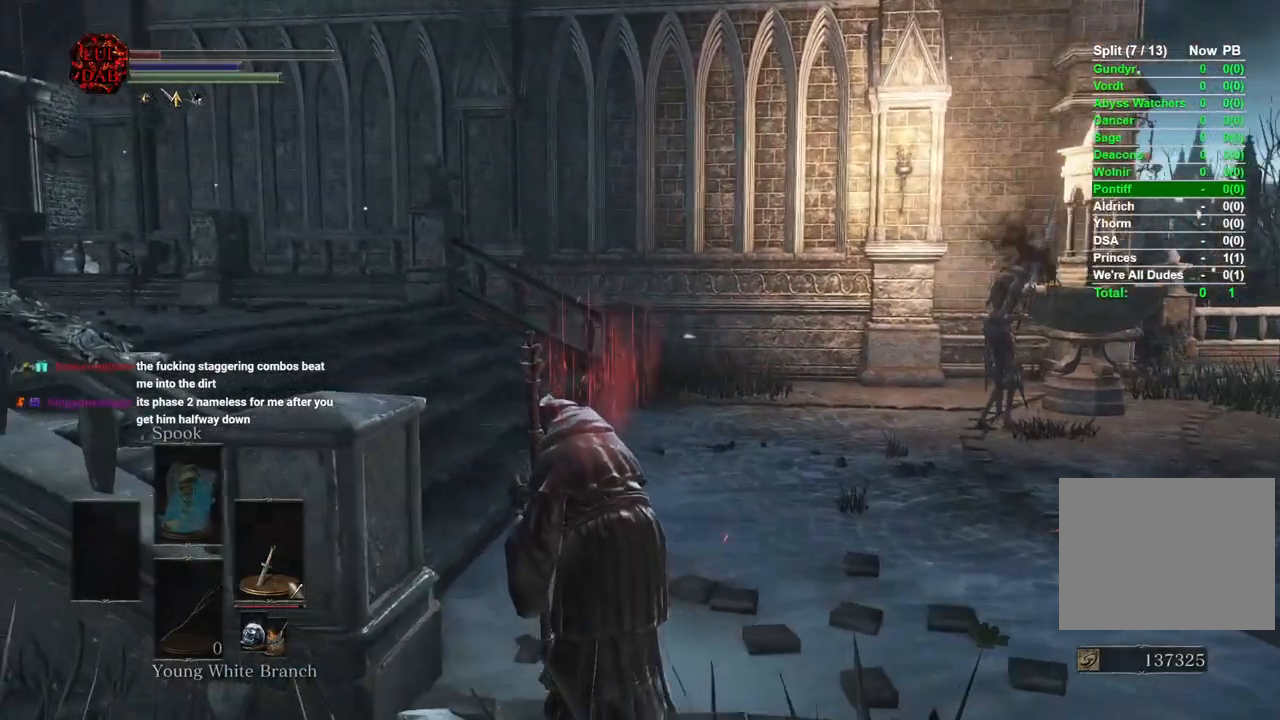
{"buttons": [], "left_stick": "up", "right_stick": "right", "events": [[117, "right_stick", "left"], [500, "right_stick", "right"]]}
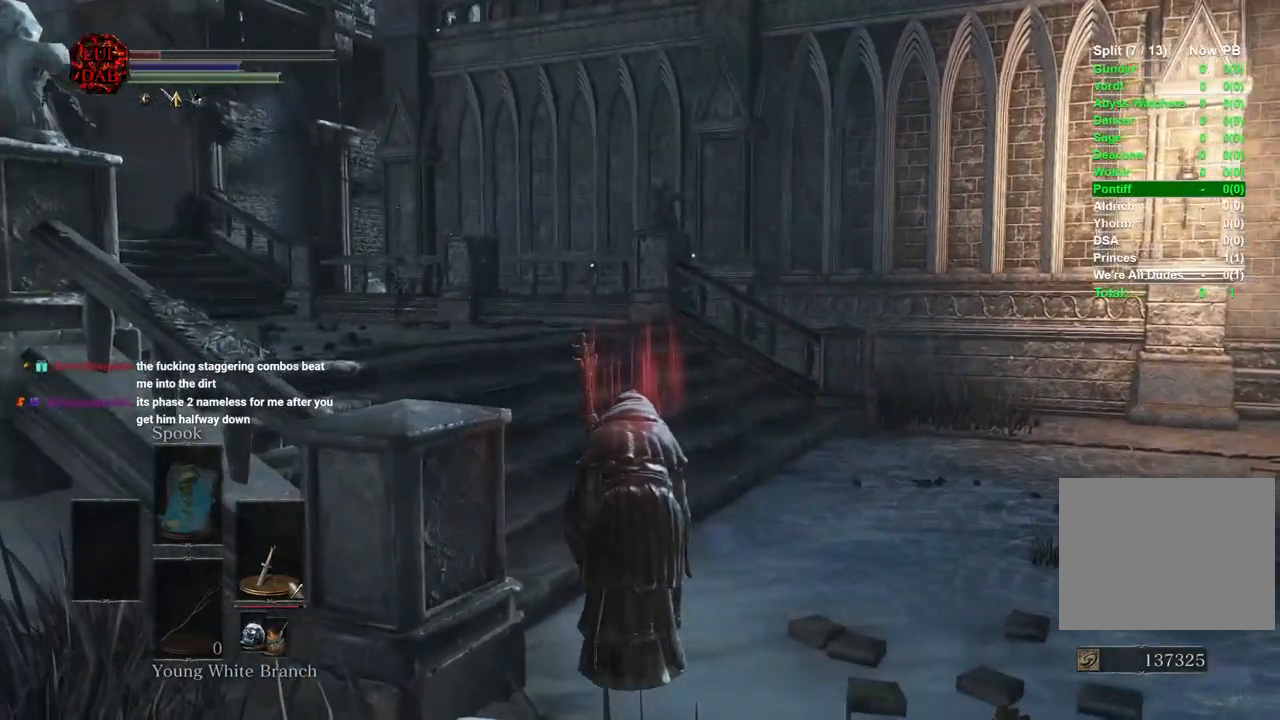
{"buttons": [], "left_stick": "up-left", "right_stick": "center", "events": [[83, "right_stick", "center"], [200, "right_stick", "left"], [333, "right_stick", "center"], [500, "left_stick", "up-left"]]}
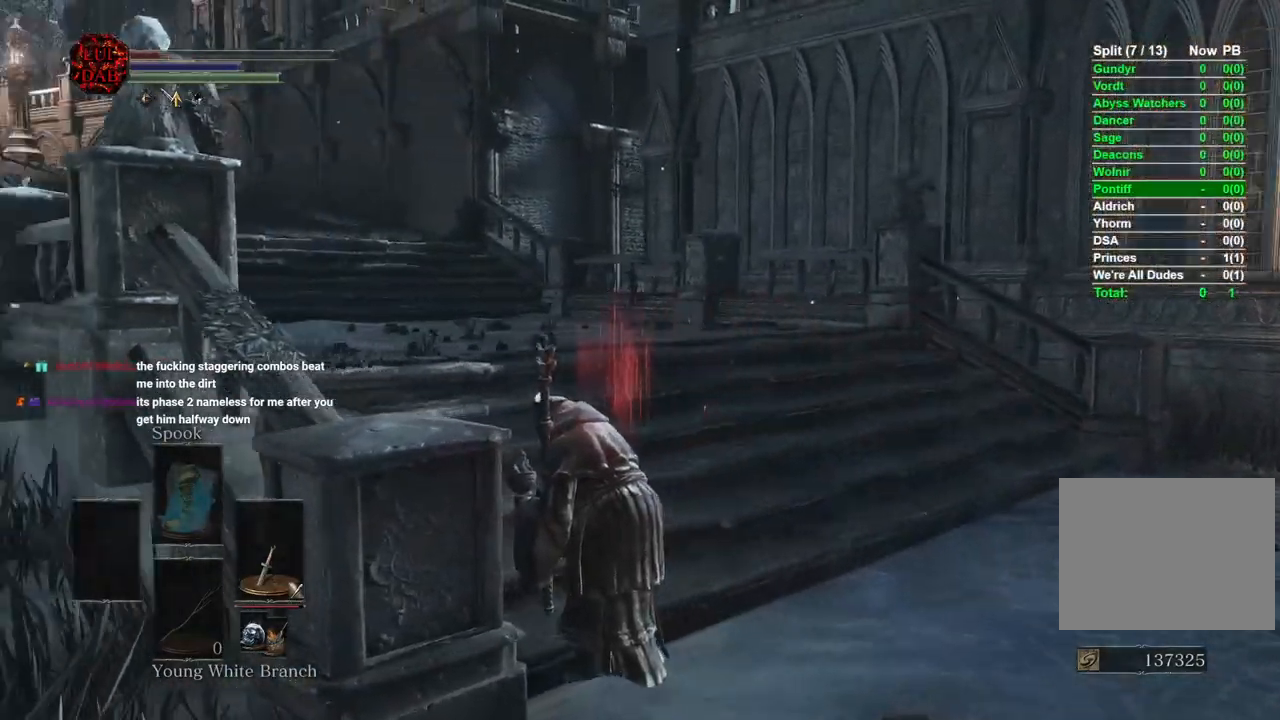
{"buttons": [], "left_stick": "up", "right_stick": "center", "events": [[500, "left_stick", "up"]]}
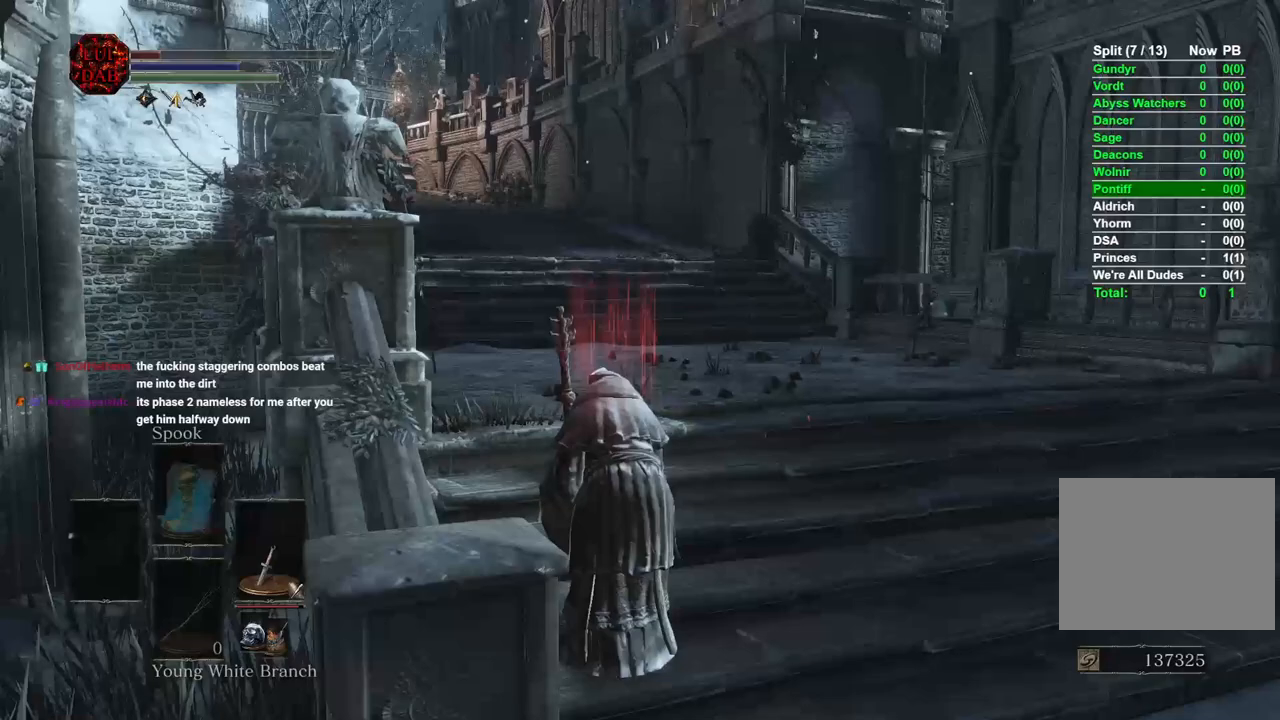
{"buttons": [], "left_stick": "up", "right_stick": "right", "events": [[50, "right_stick", "right"], [200, "right_stick", "center"], [467, "right_stick", "right"]]}
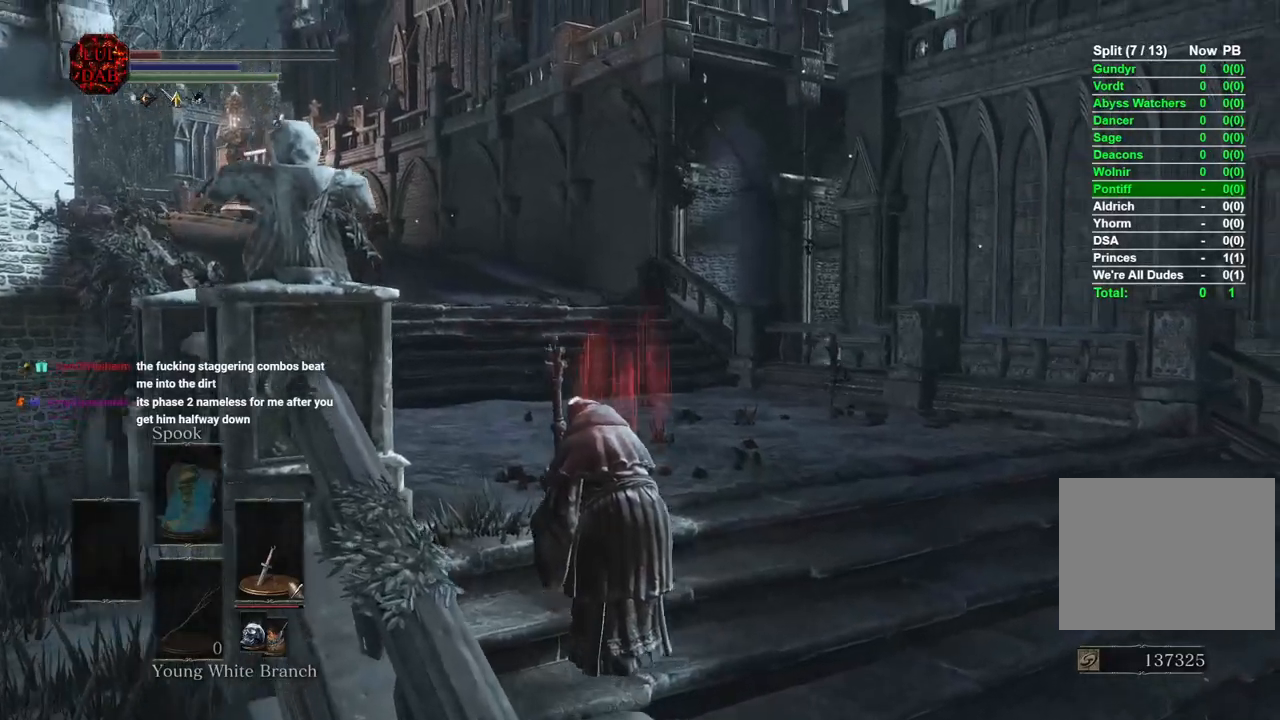
{"buttons": [], "left_stick": "up", "right_stick": "left", "events": [[100, "right_stick", "center"], [500, "right_stick", "left"]]}
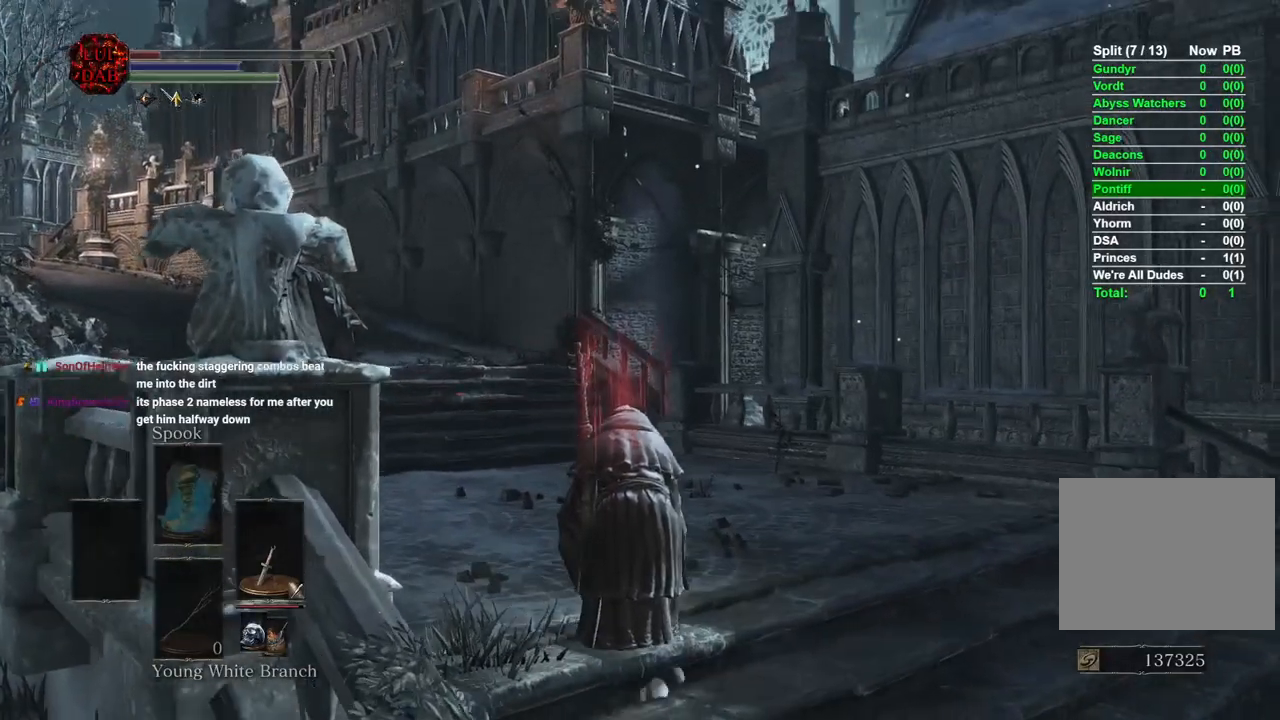
{"buttons": [], "left_stick": "up", "right_stick": "center", "events": [[283, "right_stick", "up"], [417, "right_stick", "center"]]}
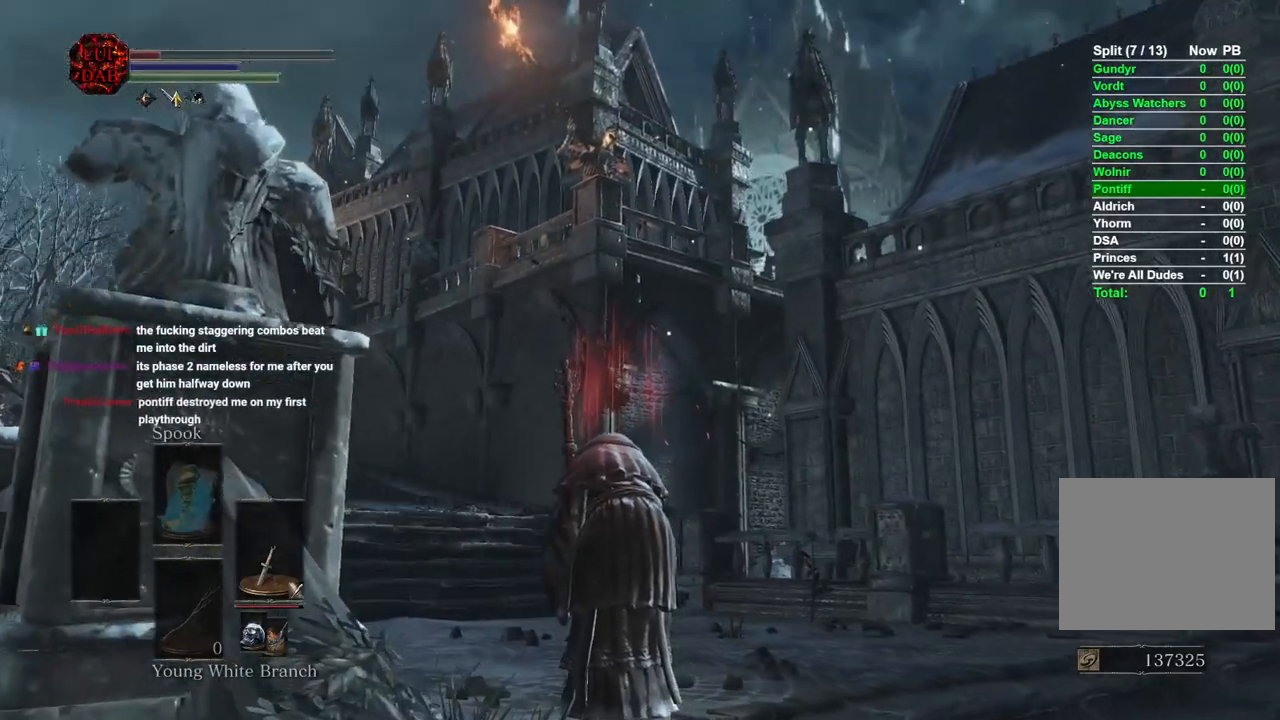
{"buttons": [], "left_stick": "up", "right_stick": "center", "events": []}
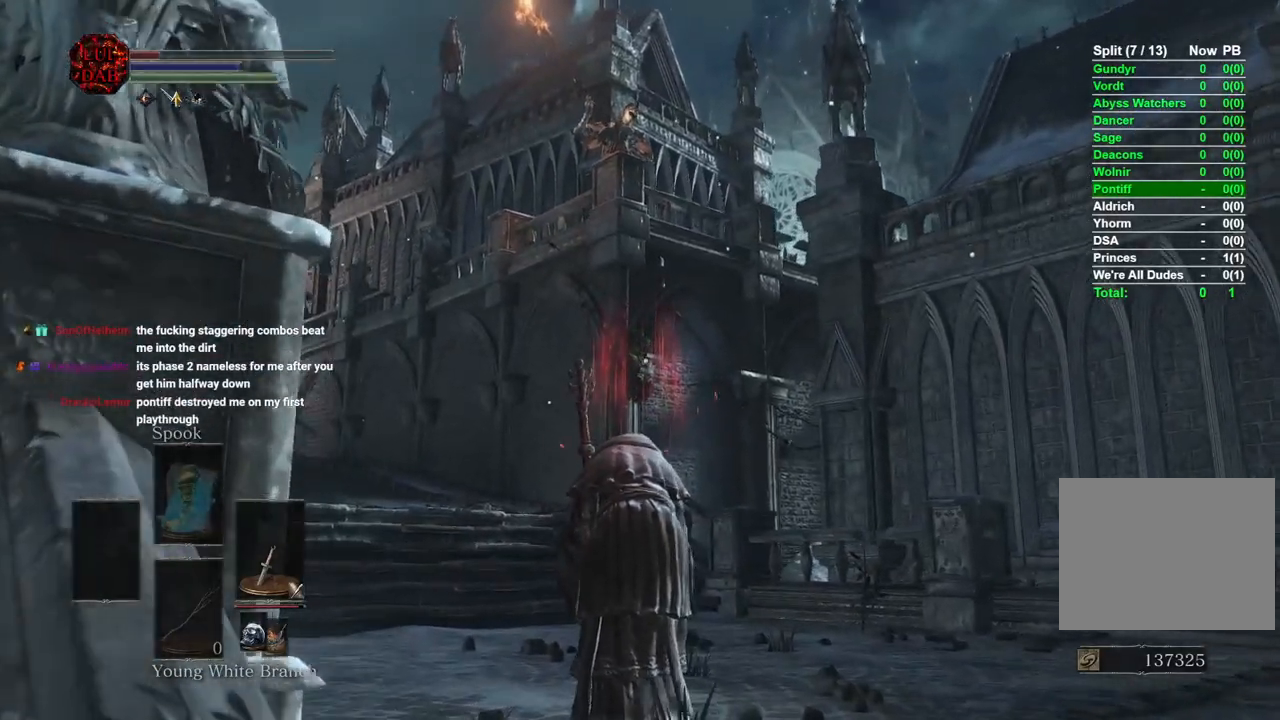
{"buttons": [], "left_stick": "up", "right_stick": "center", "events": []}
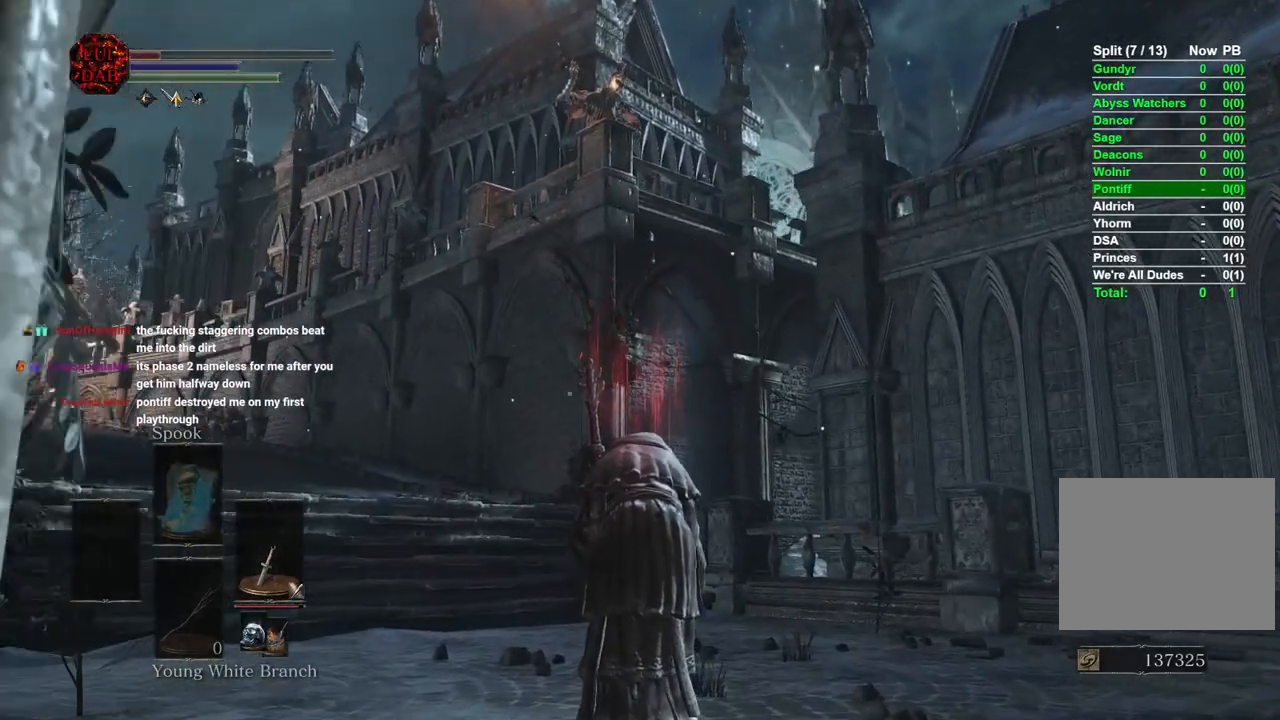
{"buttons": [], "left_stick": "up", "right_stick": "center", "events": []}
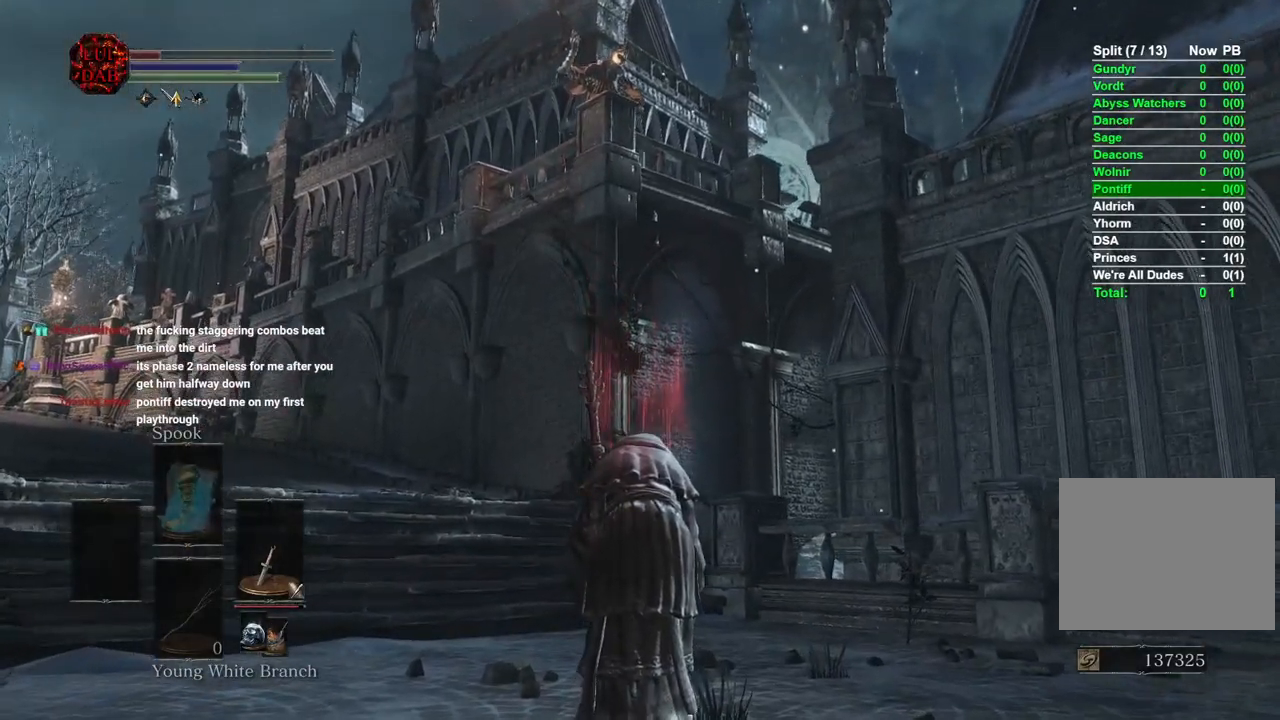
{"buttons": [], "left_stick": "up", "right_stick": "center", "events": []}
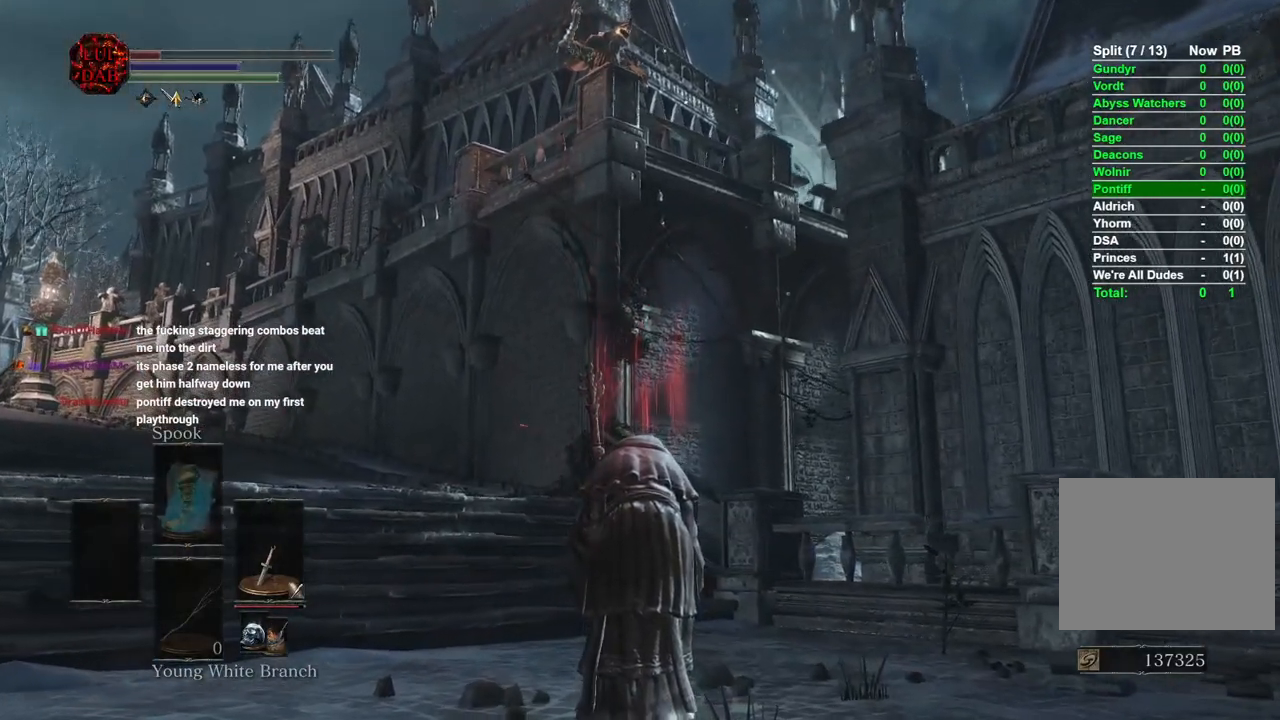
{"buttons": [], "left_stick": "up", "right_stick": "center", "events": []}
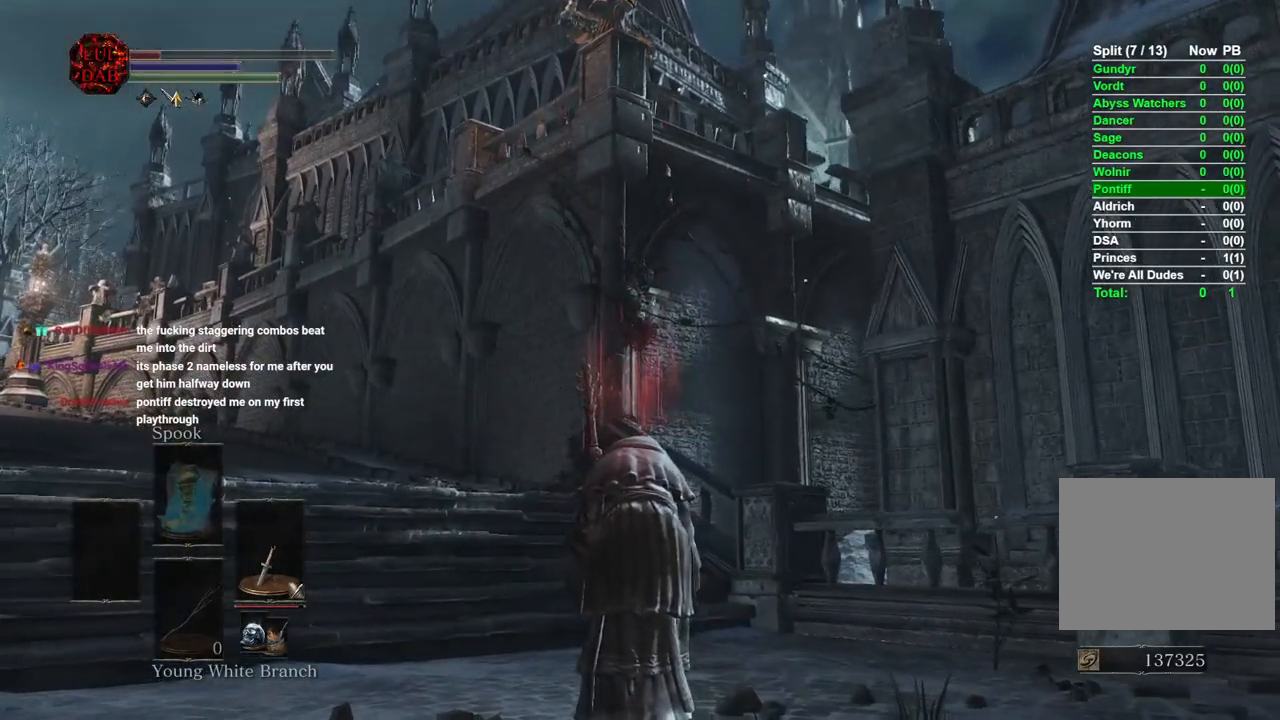
{"buttons": [], "left_stick": "up", "right_stick": "center", "events": []}
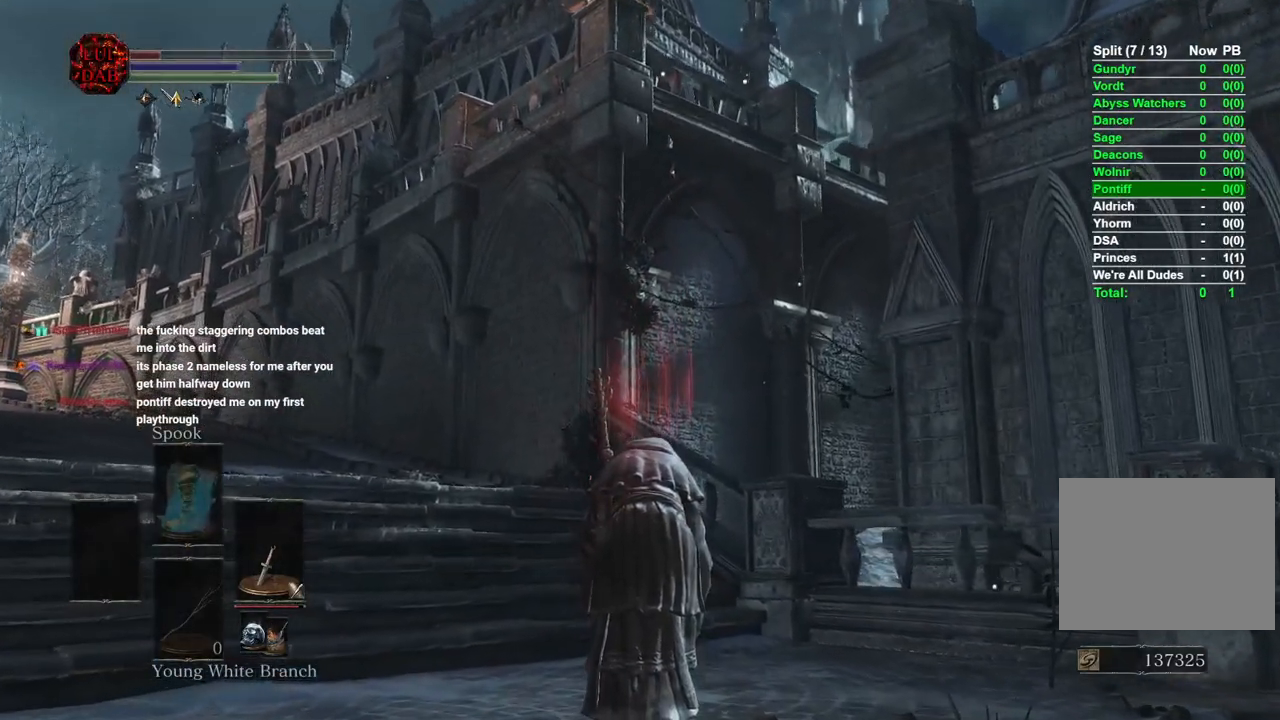
{"buttons": [], "left_stick": "up", "right_stick": "center", "events": []}